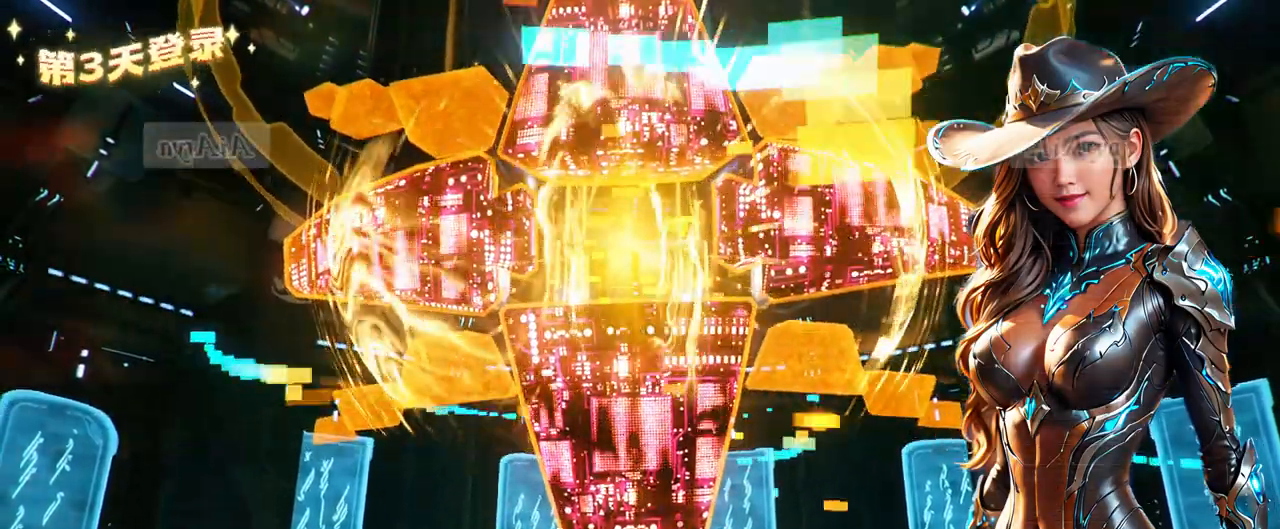
Gameplay with a controller (Xbox layout); each line is a JSON object with the inputs held at the frame after it. "events" lists button and stick changes between this image and that frame as [ms after this image, input, new state], when the widget could be followed in between. Not read: L3 R3.
{"buttons": [], "left_stick": "center", "right_stick": "center", "events": [[333, "B", "up"], [333, "left_stick", "up"], [500, "left_stick", "center"]]}
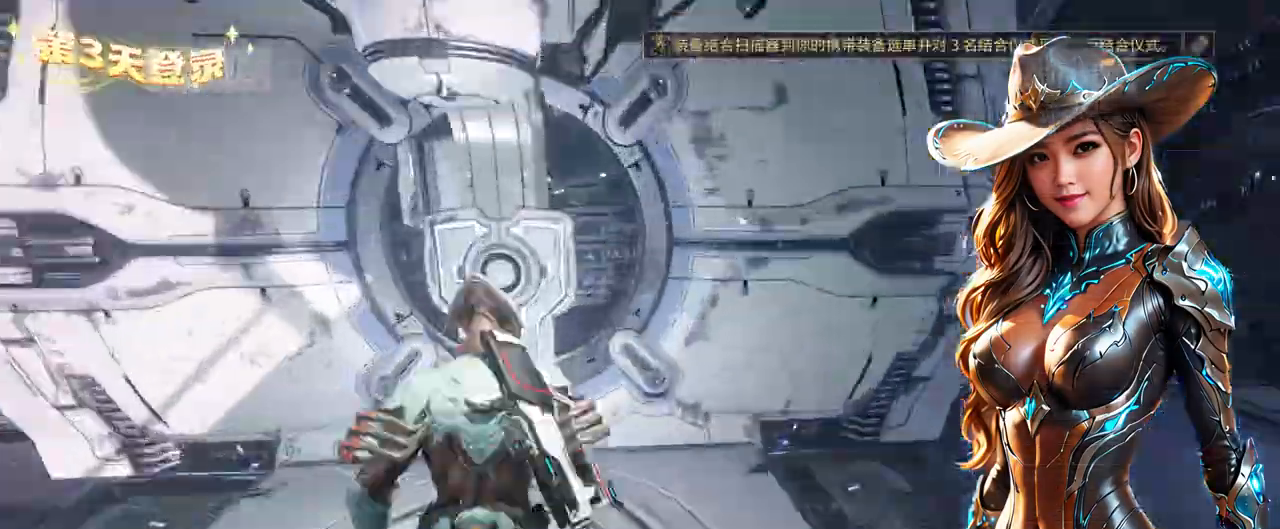
{"buttons": [], "left_stick": "center", "right_stick": "center", "events": [[100, "X", "down"], [133, "X", "up"], [333, "left_stick", "left"], [467, "left_stick", "center"]]}
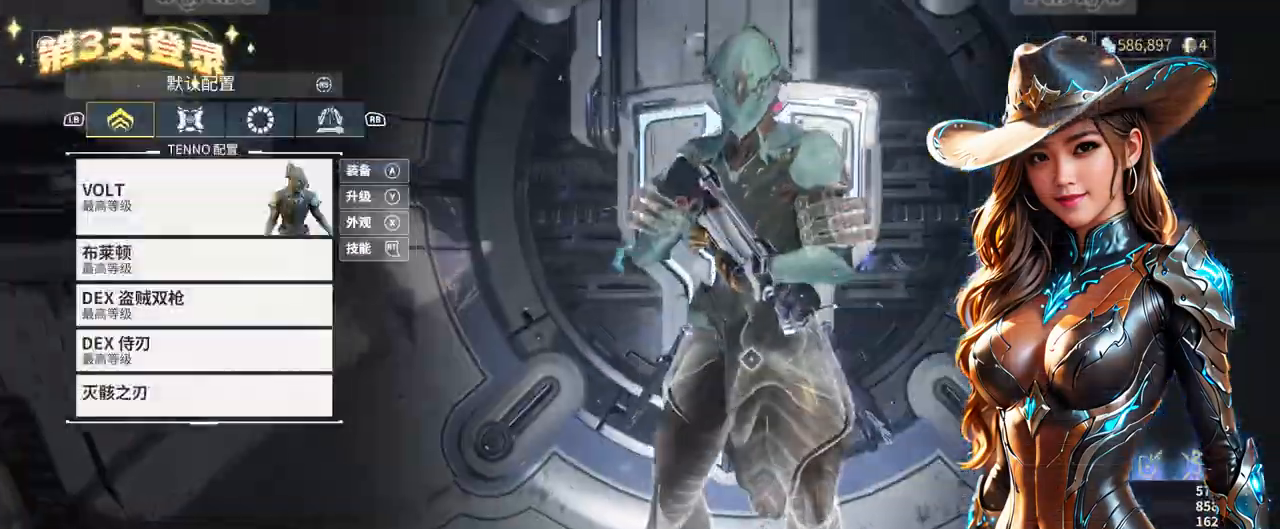
{"buttons": [], "left_stick": "center", "right_stick": "center", "events": []}
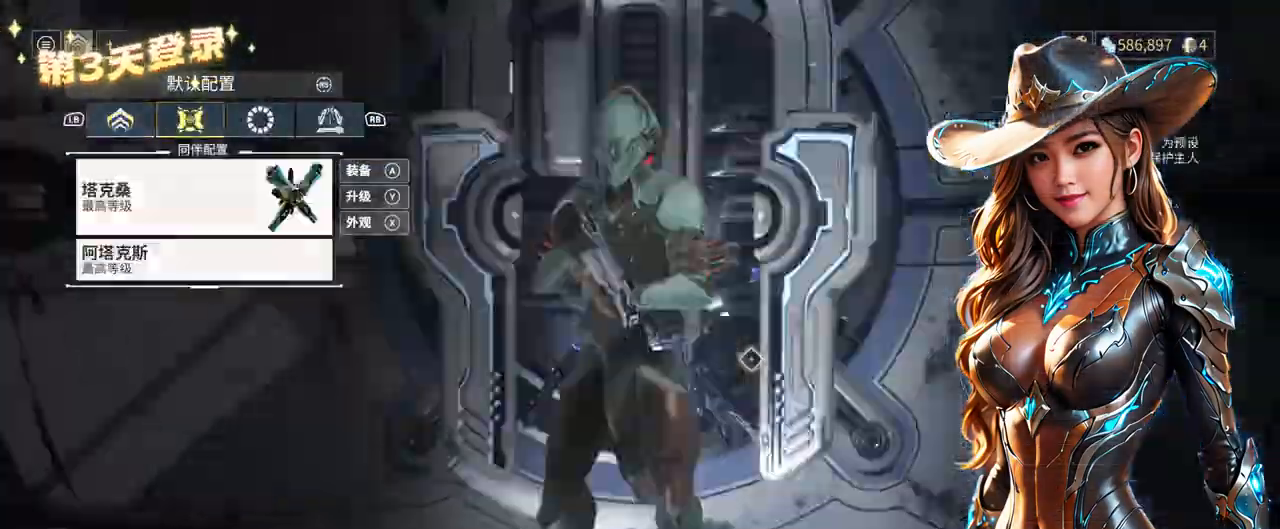
{"buttons": [], "left_stick": "center", "right_stick": "center"}
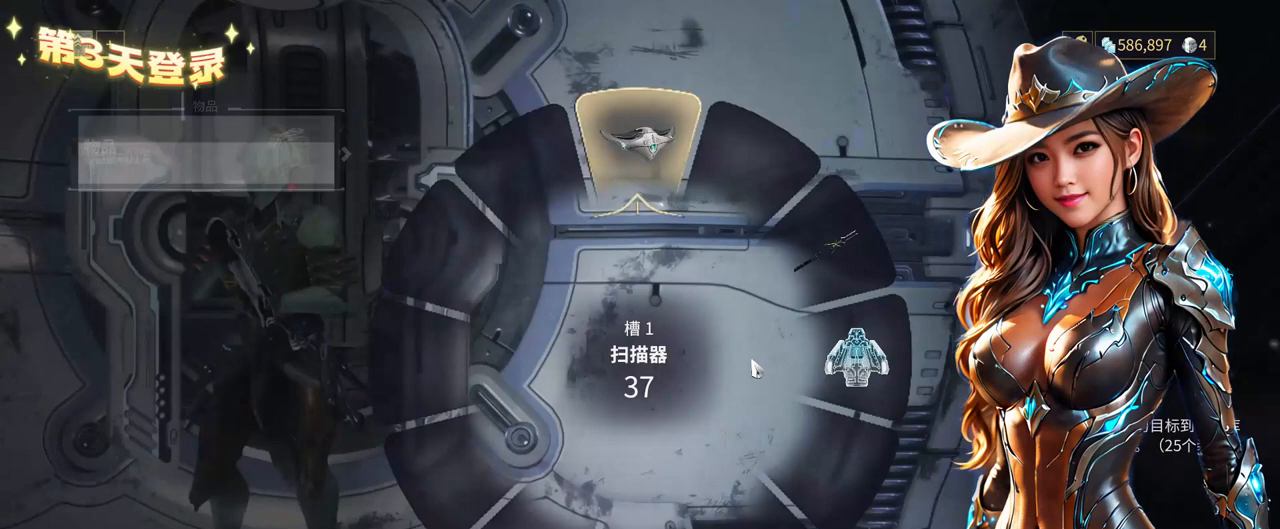
{"buttons": [], "left_stick": "center", "right_stick": "center", "events": [[167, "left_stick", "right"], [300, "A", "down"], [333, "A", "up"], [367, "left_stick", "center"]]}
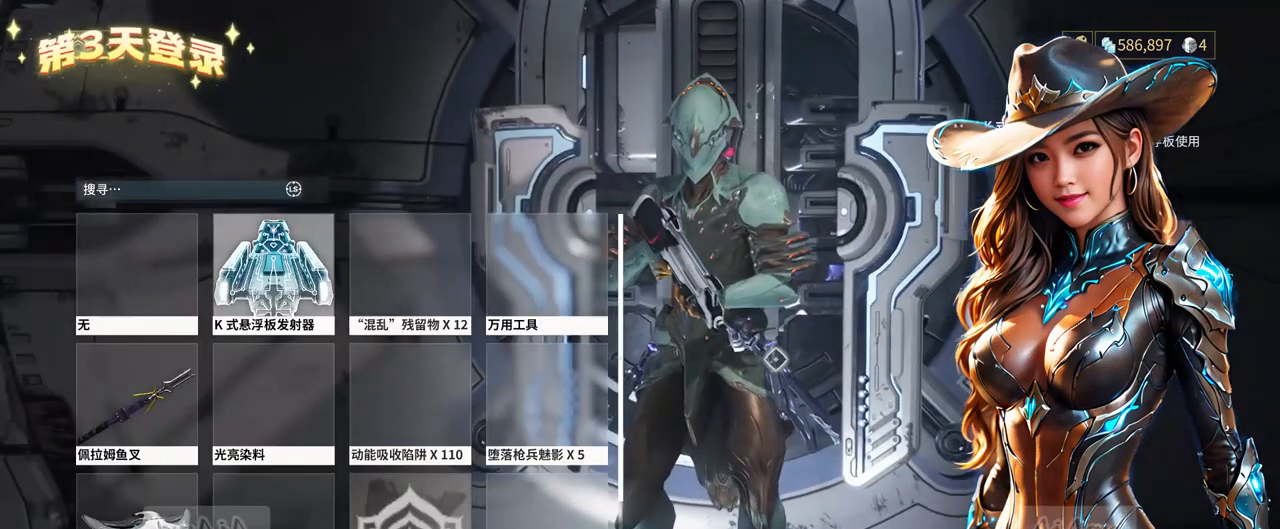
{"buttons": [], "left_stick": "center", "right_stick": "center", "events": [[100, "left_stick", "left"], [167, "left_stick", "down-left"], [433, "left_stick", "center"]]}
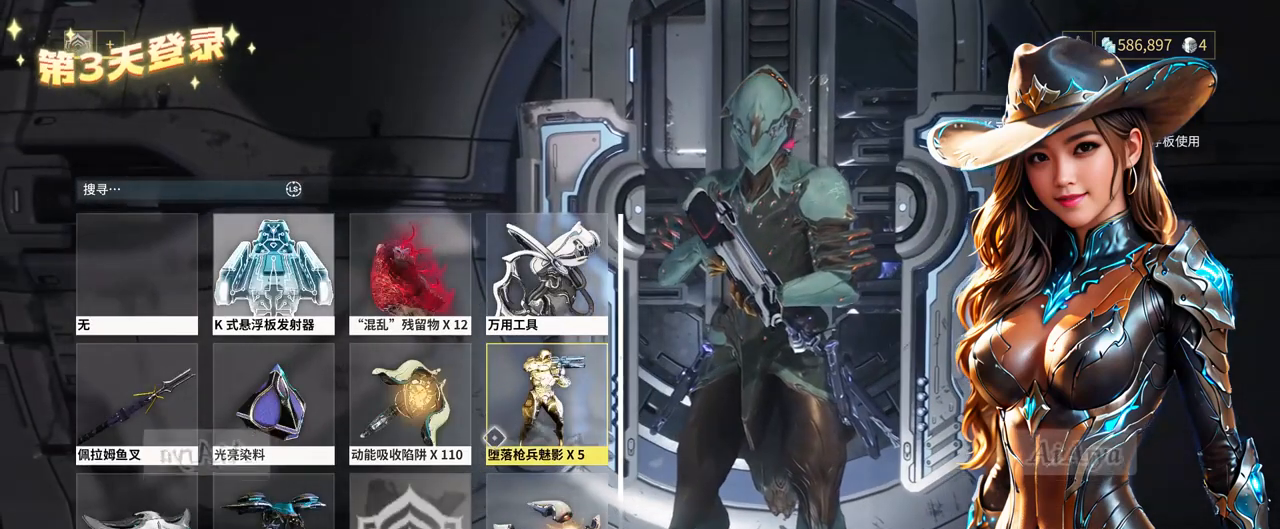
{"buttons": [], "left_stick": "center", "right_stick": "center", "events": [[67, "left_stick", "left"], [200, "left_stick", "center"], [333, "left_stick", "down-right"], [500, "left_stick", "center"]]}
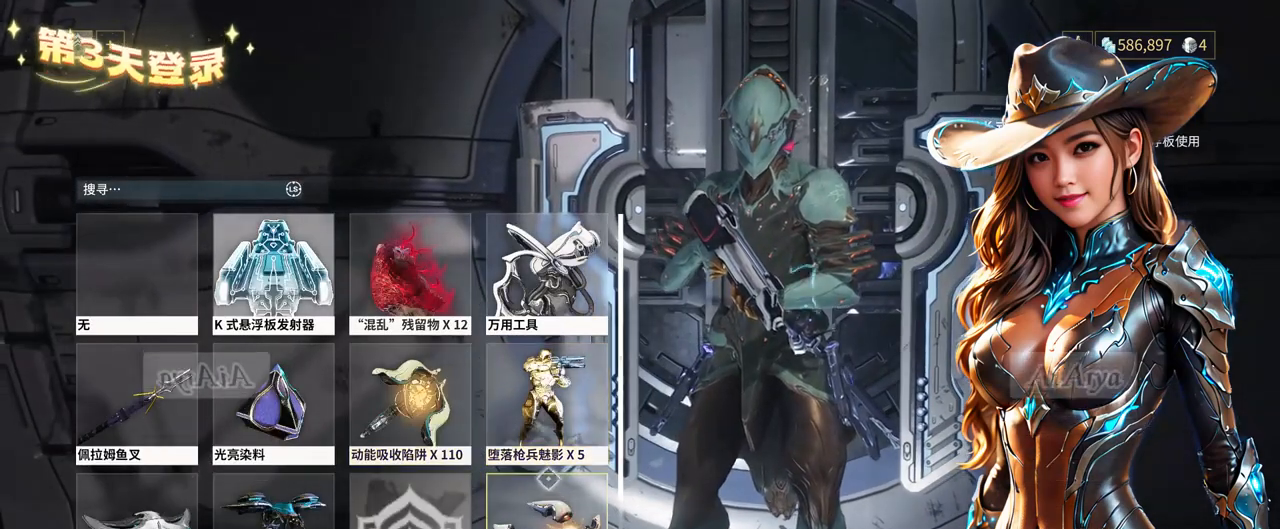
{"buttons": [], "left_stick": "down", "right_stick": "center", "events": [[233, "A", "down"], [267, "A", "up"], [500, "left_stick", "down"]]}
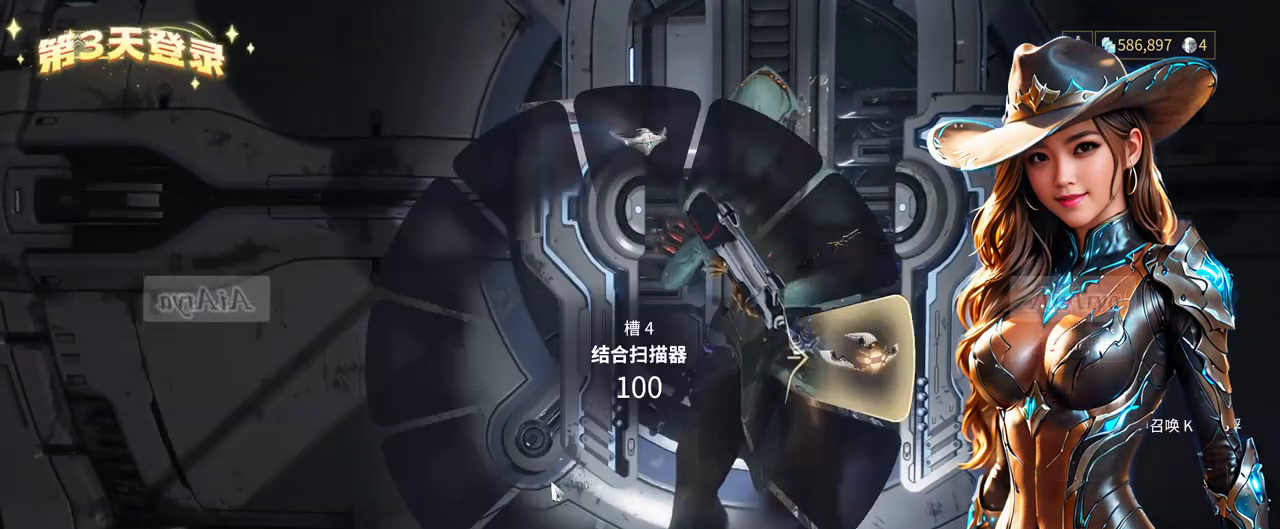
{"buttons": [], "left_stick": "up-left", "right_stick": "center", "events": [[200, "A", "down"], [233, "A", "up"], [267, "left_stick", "center"], [467, "left_stick", "up-left"]]}
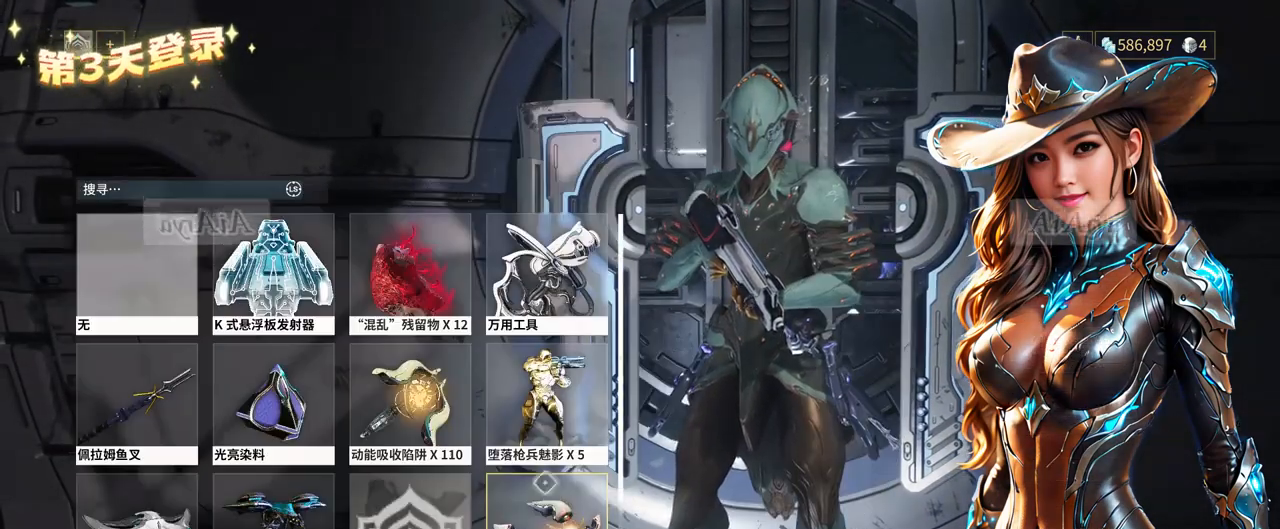
{"buttons": [], "left_stick": "up-right", "right_stick": "center", "events": [[167, "left_stick", "center"], [200, "A", "down"], [267, "A", "up"], [467, "left_stick", "up-right"]]}
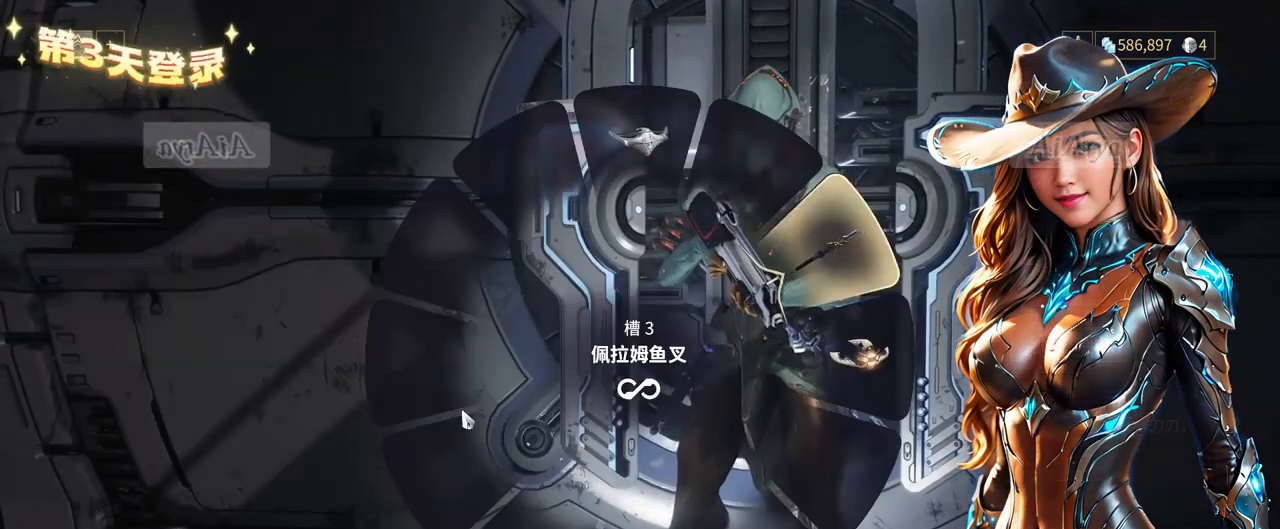
{"buttons": [], "left_stick": "down-left", "right_stick": "center", "events": [[267, "left_stick", "down-right"], [500, "left_stick", "down-left"]]}
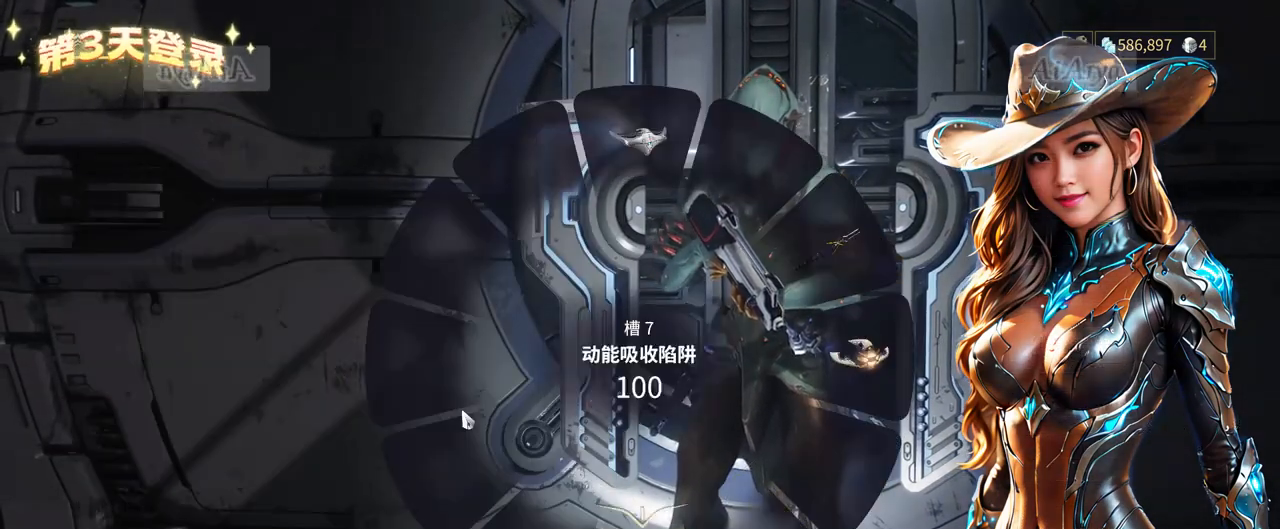
{"buttons": [], "left_stick": "center", "right_stick": "center", "events": [[400, "A", "down"], [433, "A", "up"], [500, "left_stick", "center"]]}
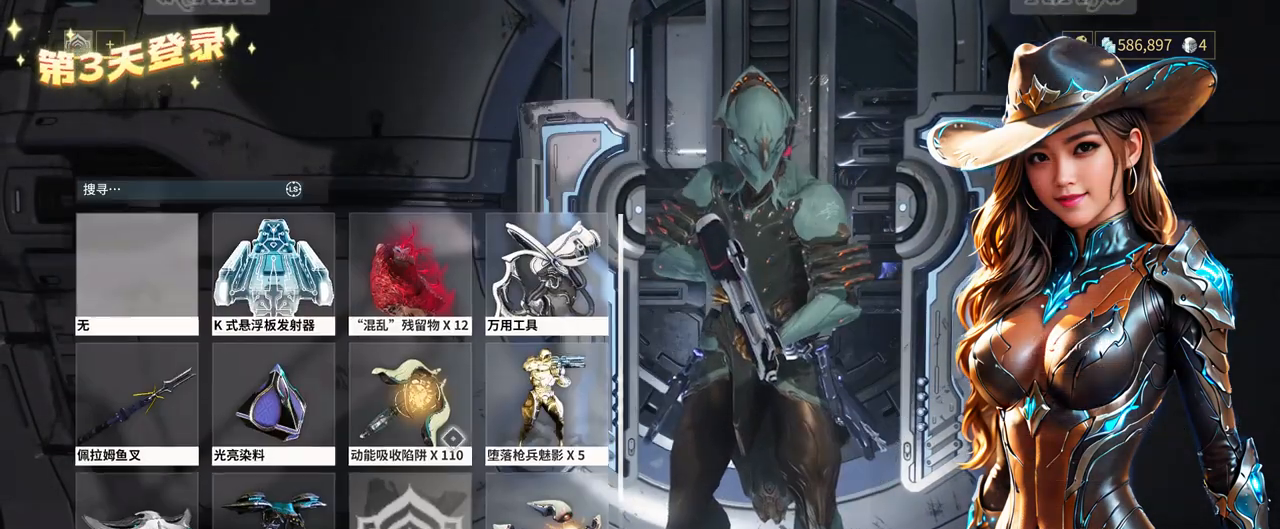
{"buttons": [], "left_stick": "up-left", "right_stick": "center", "events": [[200, "left_stick", "down-left"], [300, "left_stick", "up-left"]]}
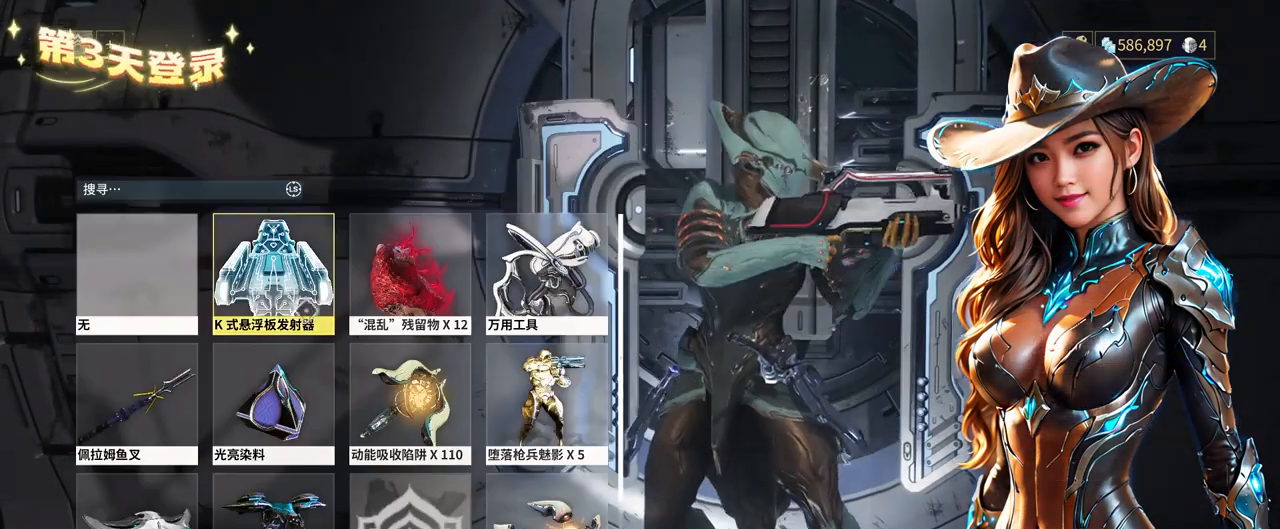
{"buttons": [], "left_stick": "center", "right_stick": "center", "events": [[33, "left_stick", "center"], [100, "A", "down"], [133, "A", "up"], [300, "left_stick", "down-right"], [467, "left_stick", "center"]]}
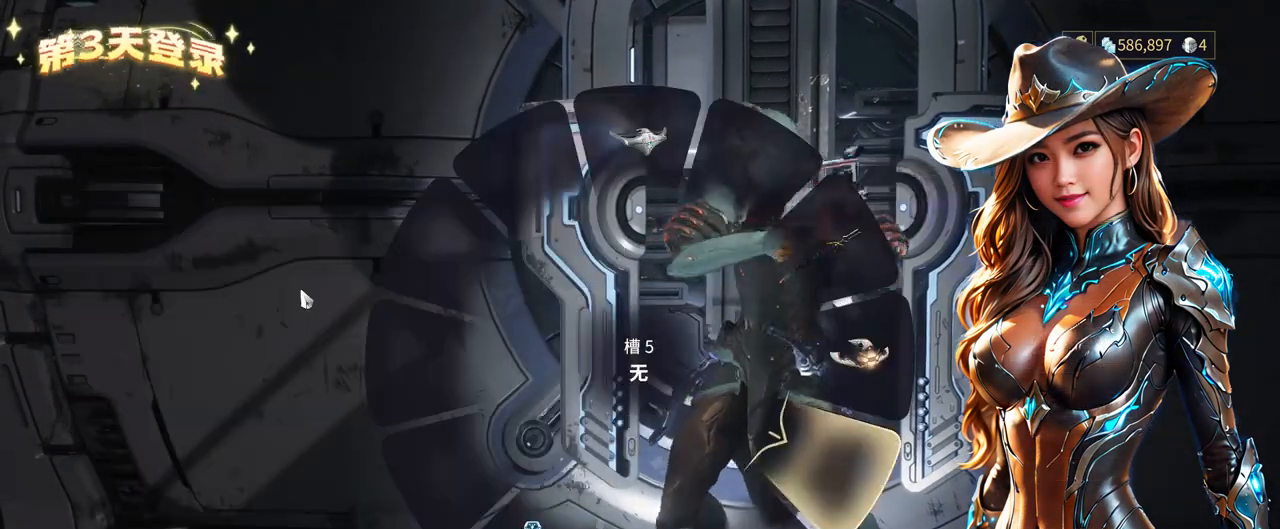
{"buttons": [], "left_stick": "up-left", "right_stick": "center", "events": [[133, "B", "down"], [167, "B", "up"], [433, "left_stick", "up"], [500, "left_stick", "up-left"]]}
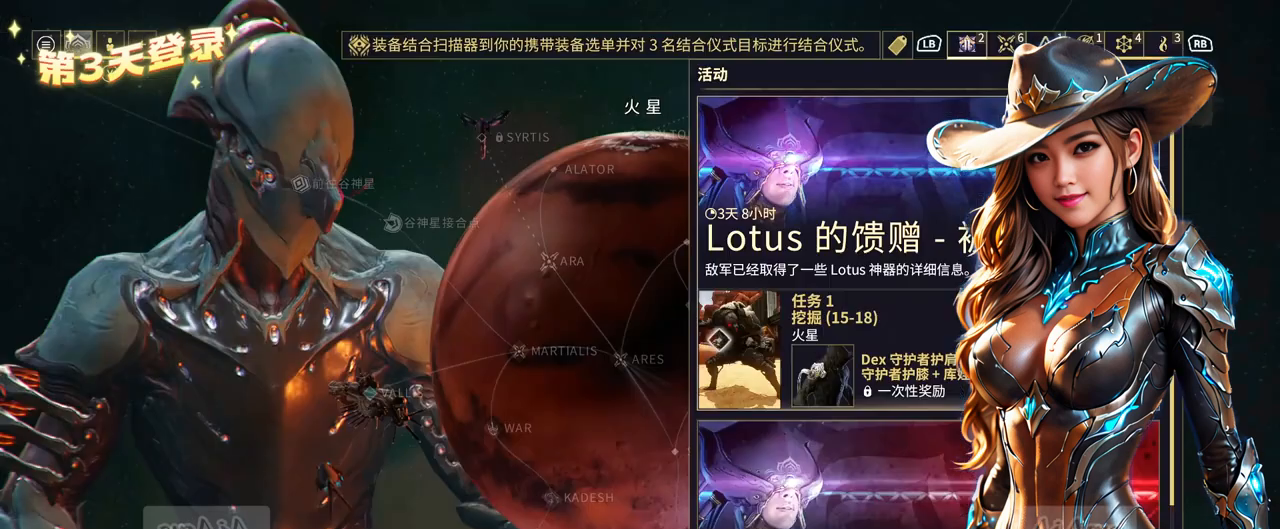
{"buttons": [], "left_stick": "left", "right_stick": "center", "events": [[100, "left_stick", "center"], [200, "B", "down"], [267, "B", "up"], [433, "left_stick", "left"]]}
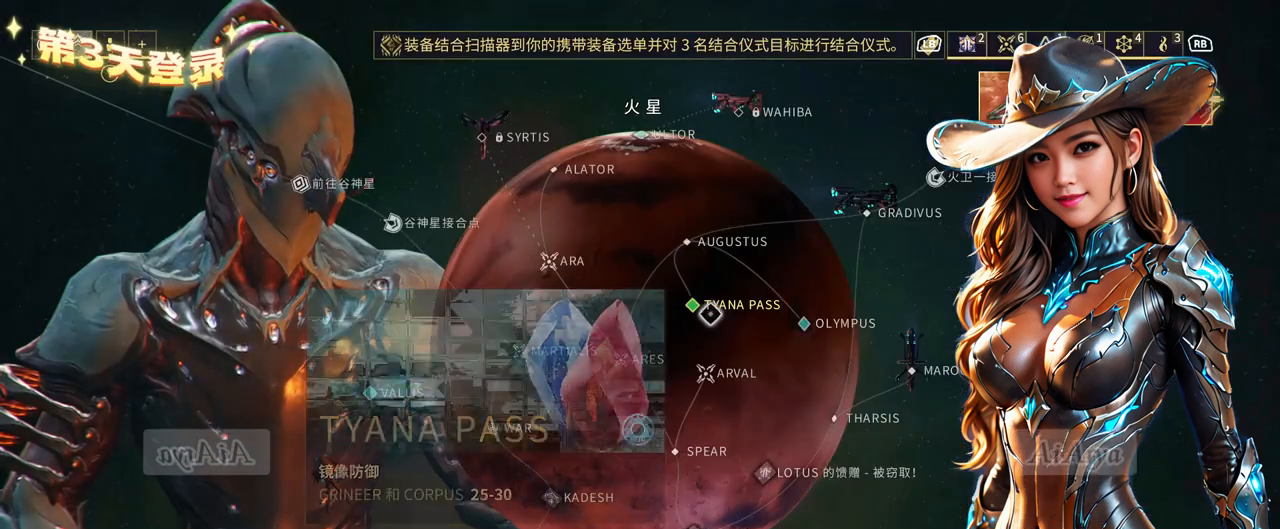
{"buttons": [], "left_stick": "up-left", "right_stick": "center", "events": [[167, "left_stick", "up-left"]]}
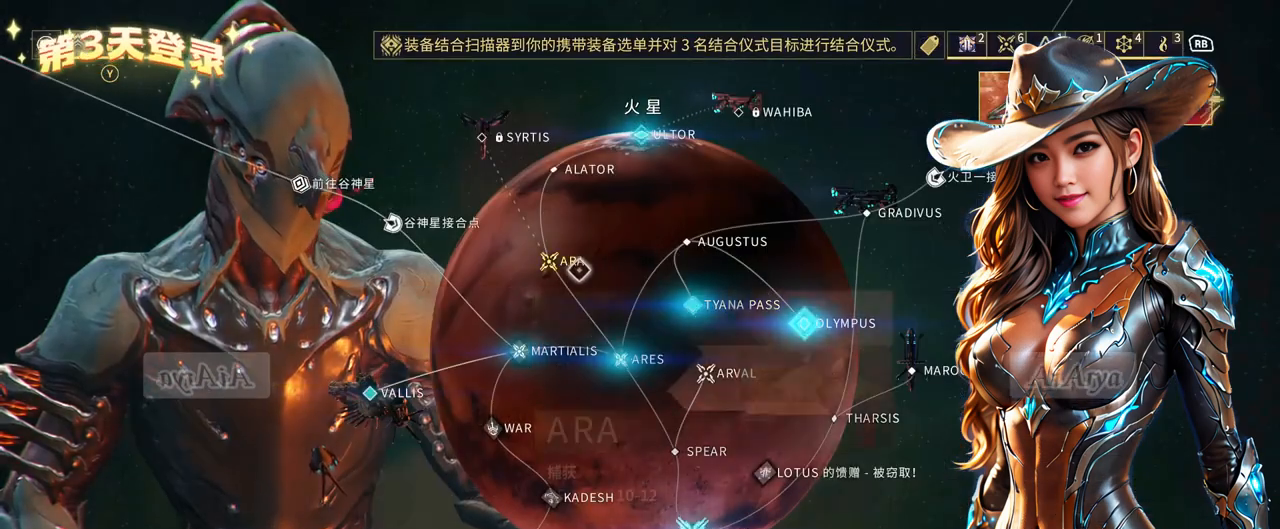
{"buttons": [], "left_stick": "center", "right_stick": "center", "events": [[33, "left_stick", "center"]]}